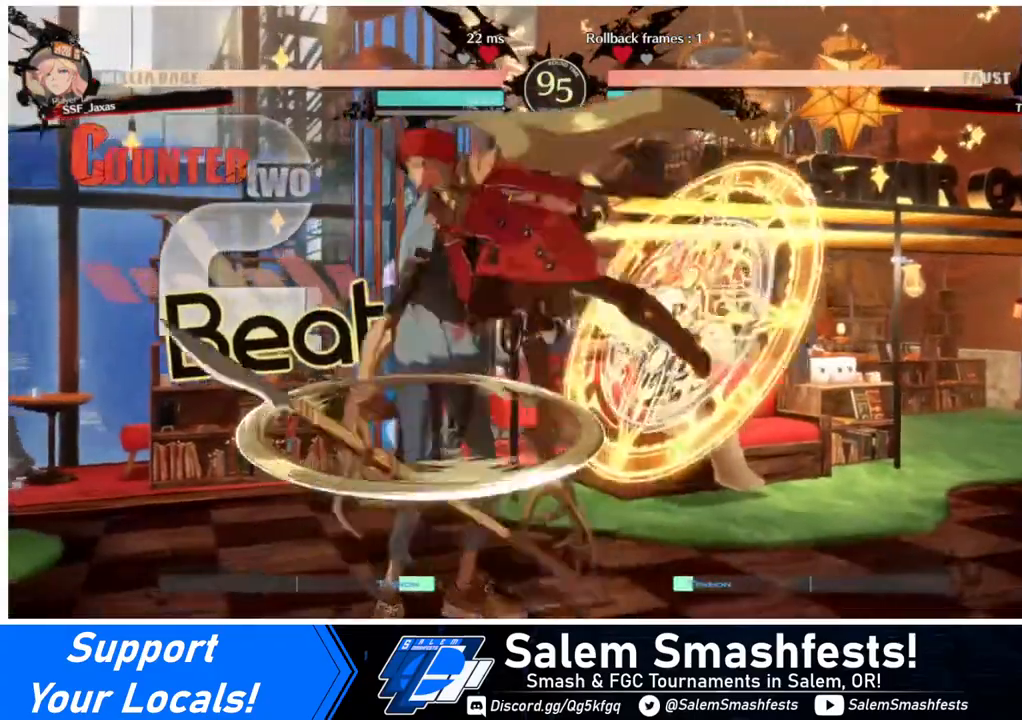
Gameplay with a controller (arcade stick); each line is a JSON object with the inputs held at the frame after it. "events" lists button and stick changes between this image and that frame as [ms after this image, input, new state], when the widget could be followed in between. Not read: L3 R3.
{"buttons": [], "events": [[40, "R1", "down"], [160, "R1", "up"]]}
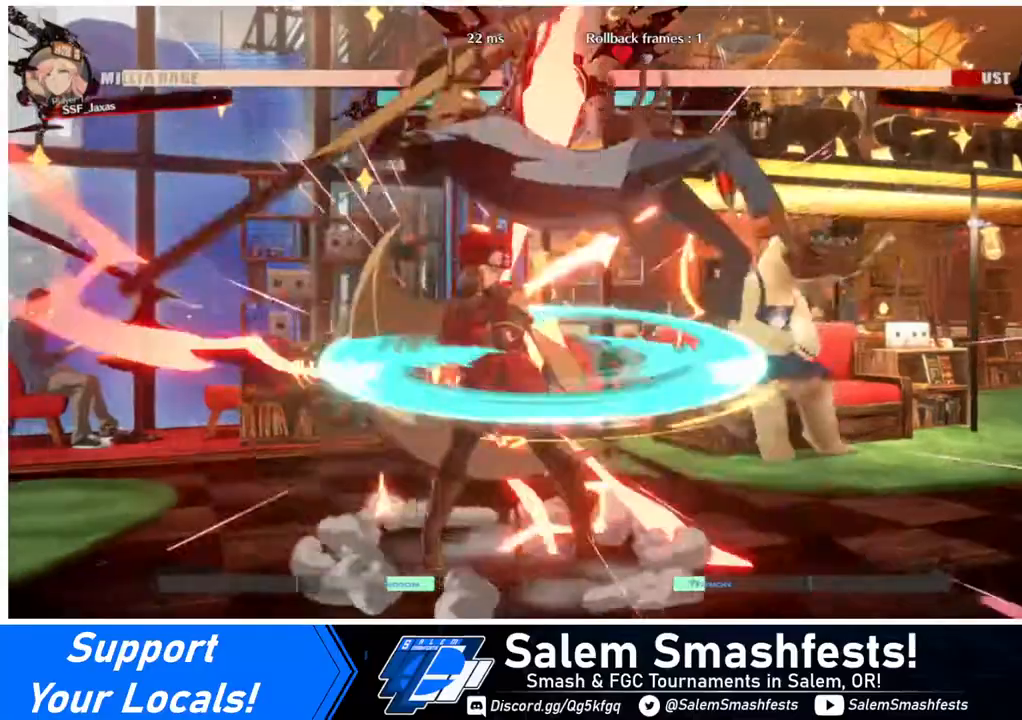
{"buttons": [], "events": [[80, "TRIANGLE", "down"], [160, "TRIANGLE", "up"]]}
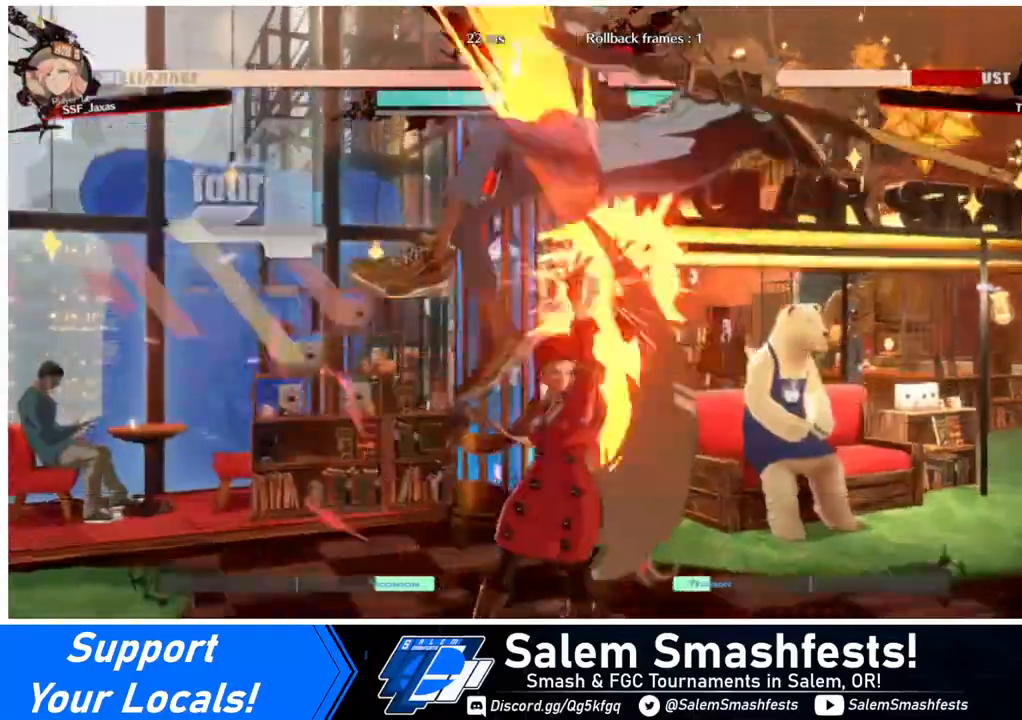
{"buttons": ["R2", "DPAD_RIGHT"], "events": [[80, "DPAD_RIGHT", "down"], [80, "DPAD_UP", "down"], [240, "DPAD_UP", "up"], [280, "TRIANGLE", "down"], [400, "TRIANGLE", "up"], [520, "R2", "down"]]}
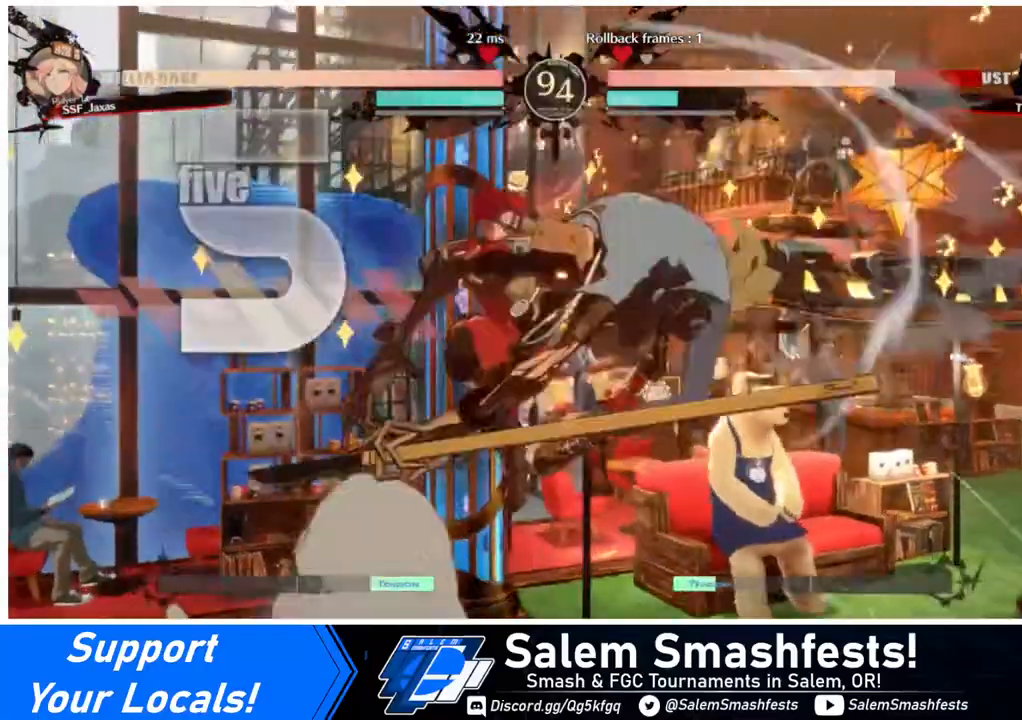
{"buttons": ["DPAD_RIGHT"], "events": [[120, "R2", "up"], [320, "DPAD_UP", "down"], [480, "DPAD_UP", "up"]]}
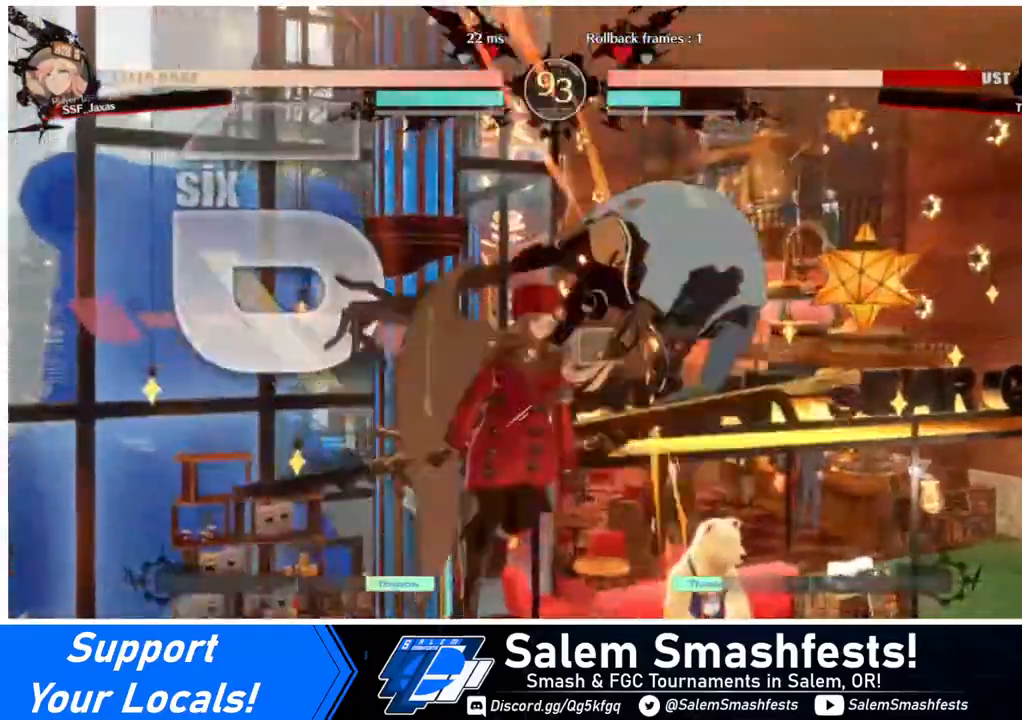
{"buttons": [], "events": [[40, "DPAD_RIGHT", "up"], [40, "TRIANGLE", "down"], [160, "TRIANGLE", "up"]]}
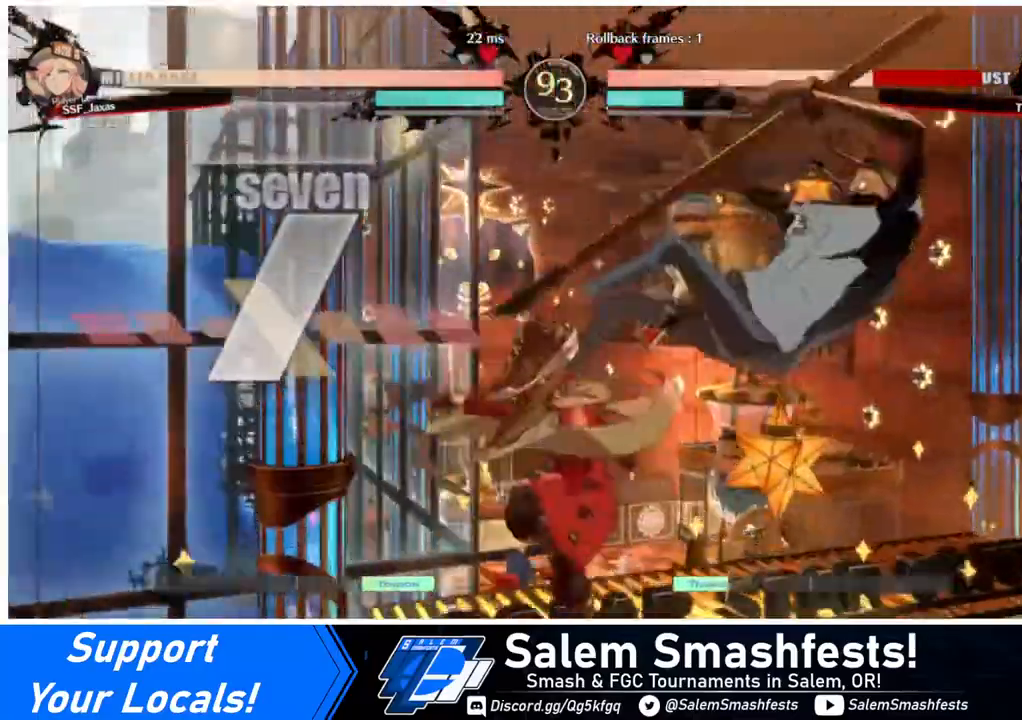
{"buttons": ["R2"], "events": [[120, "TRIANGLE", "down"], [240, "TRIANGLE", "up"], [400, "R2", "down"]]}
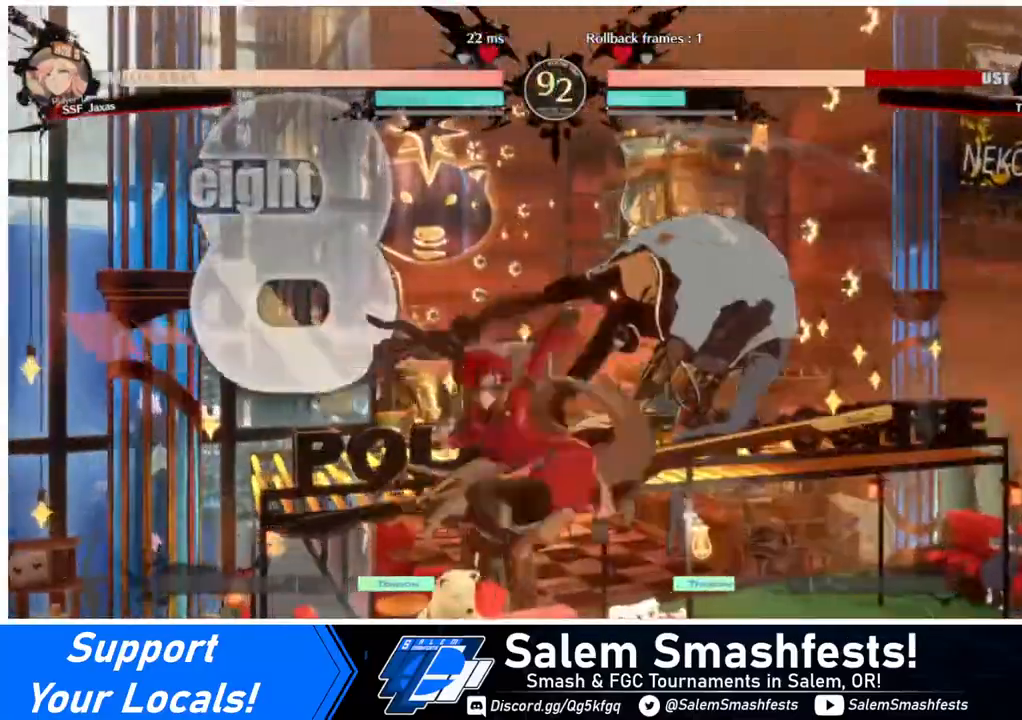
{"buttons": ["TRIANGLE"], "events": [[40, "R2", "up"], [200, "L1", "down"], [360, "L1", "up"], [440, "TRIANGLE", "down"]]}
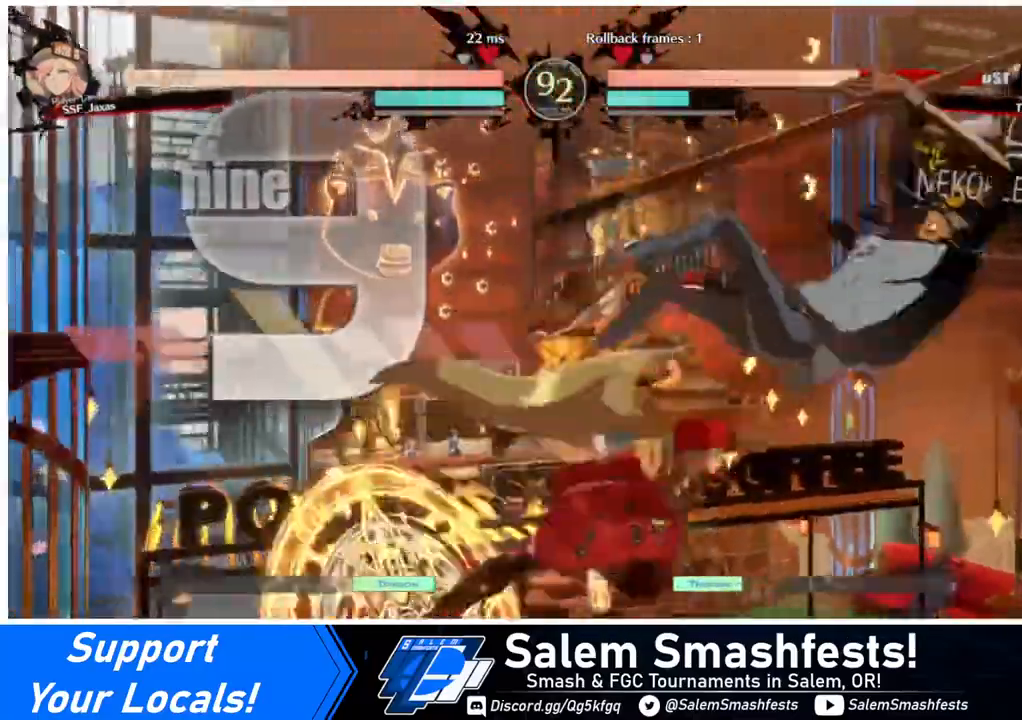
{"buttons": [], "events": [[120, "TRIANGLE", "up"], [240, "R2", "down"], [320, "R2", "up"]]}
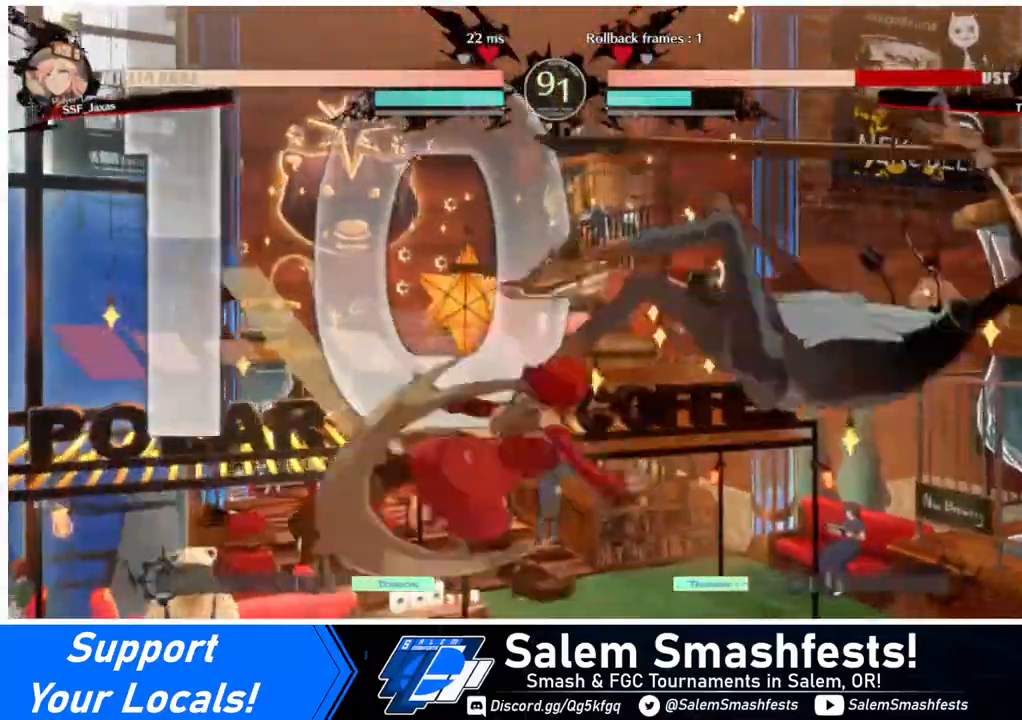
{"buttons": [], "events": [[80, "DPAD_DOWN", "down"], [160, "DPAD_DOWN", "up"], [160, "DPAD_RIGHT", "down"], [200, "SQUARE", "down"], [320, "DPAD_RIGHT", "up"], [320, "SQUARE", "up"]]}
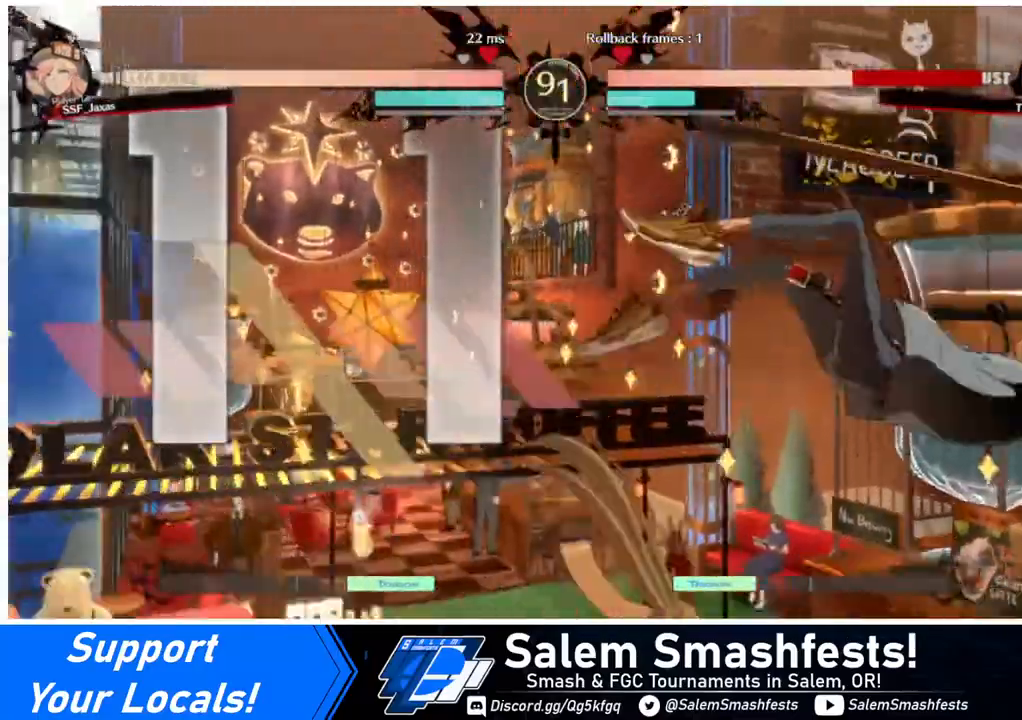
{"buttons": ["DPAD_RIGHT"], "events": [[280, "DPAD_RIGHT", "down"], [320, "DPAD_RIGHT", "up"], [400, "DPAD_RIGHT", "down"]]}
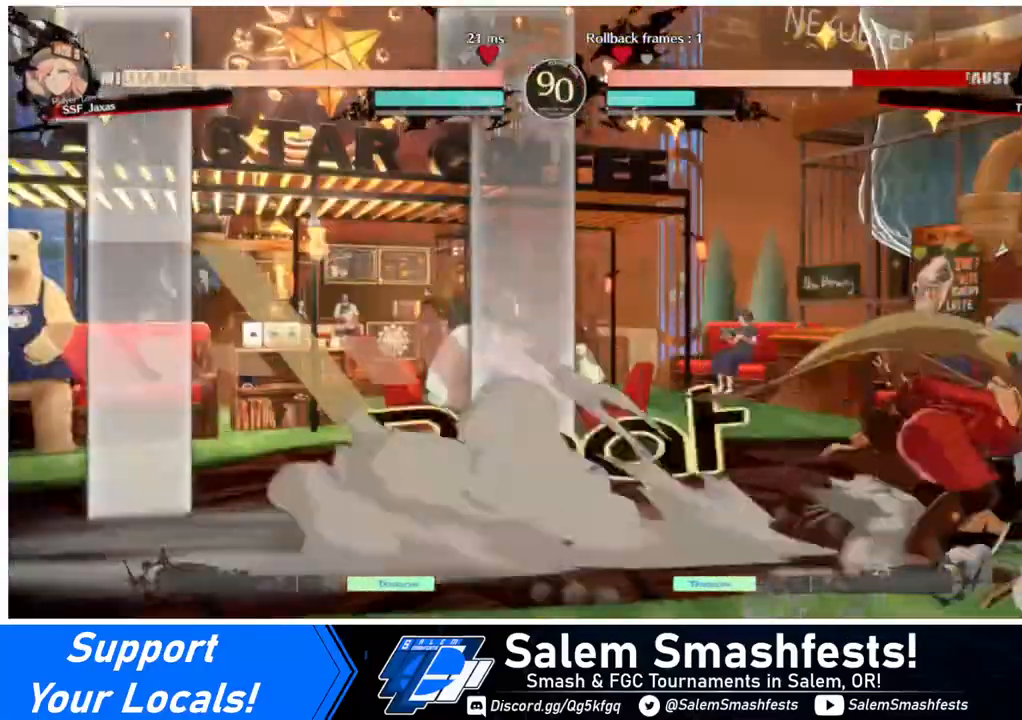
{"buttons": [], "events": [[80, "DPAD_RIGHT", "up"], [120, "TRIANGLE", "down"], [240, "TRIANGLE", "up"]]}
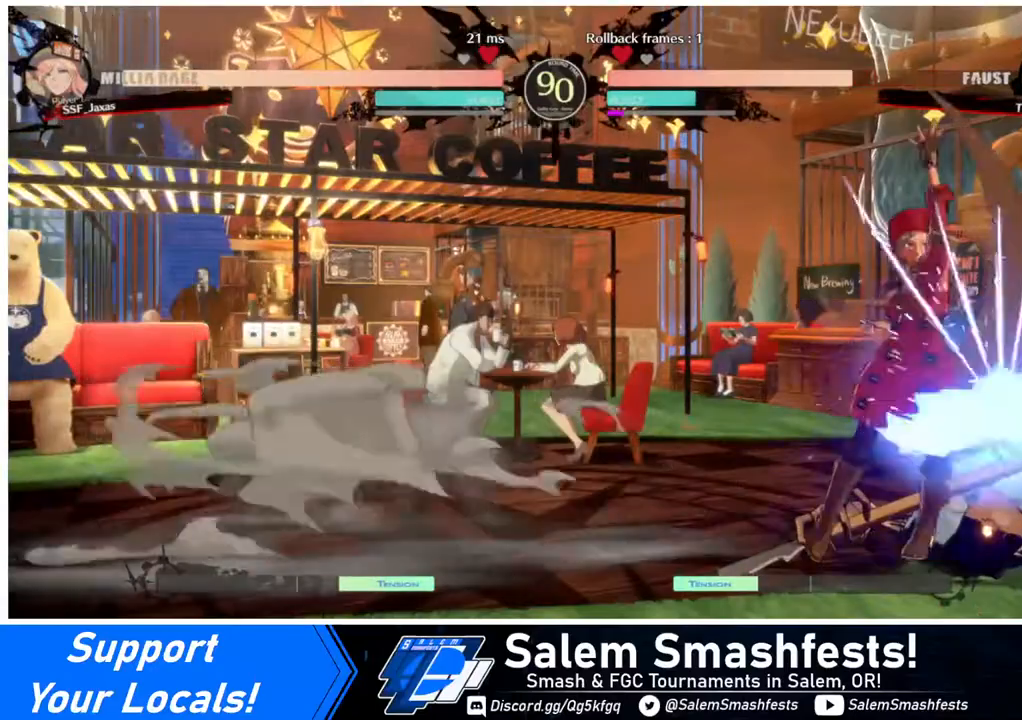
{"buttons": [], "events": []}
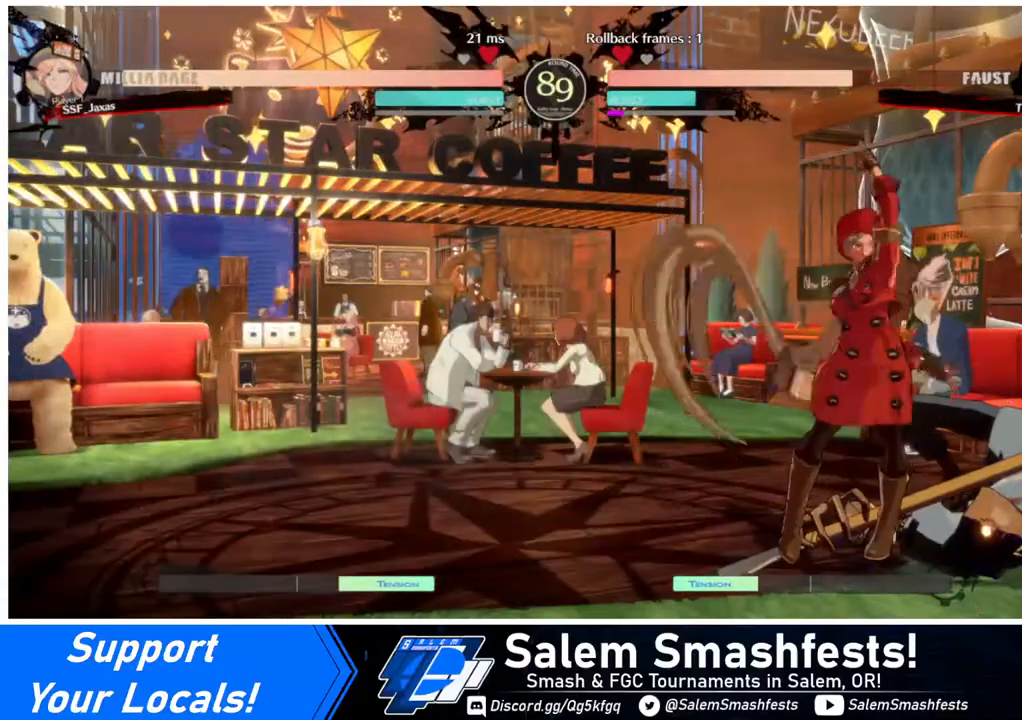
{"buttons": ["DPAD_DOWN", "DPAD_LEFT"], "events": [[40, "TRIANGLE", "down"], [160, "TRIANGLE", "up"], [480, "DPAD_LEFT", "down"], [520, "DPAD_DOWN", "down"]]}
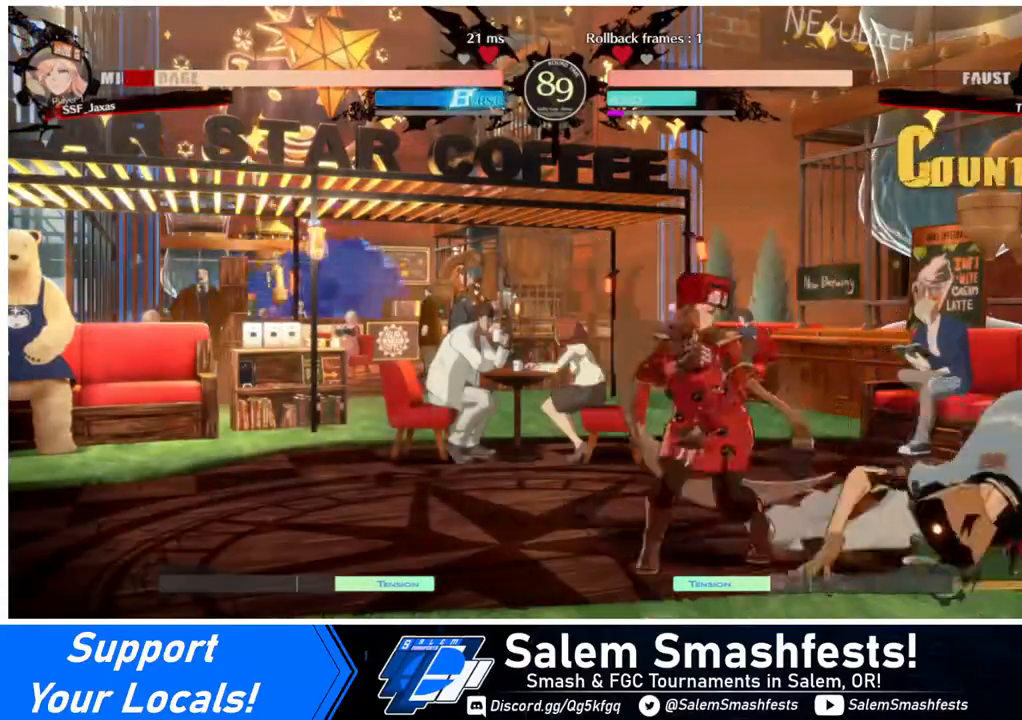
{"buttons": ["DPAD_DOWN", "DPAD_LEFT"], "events": []}
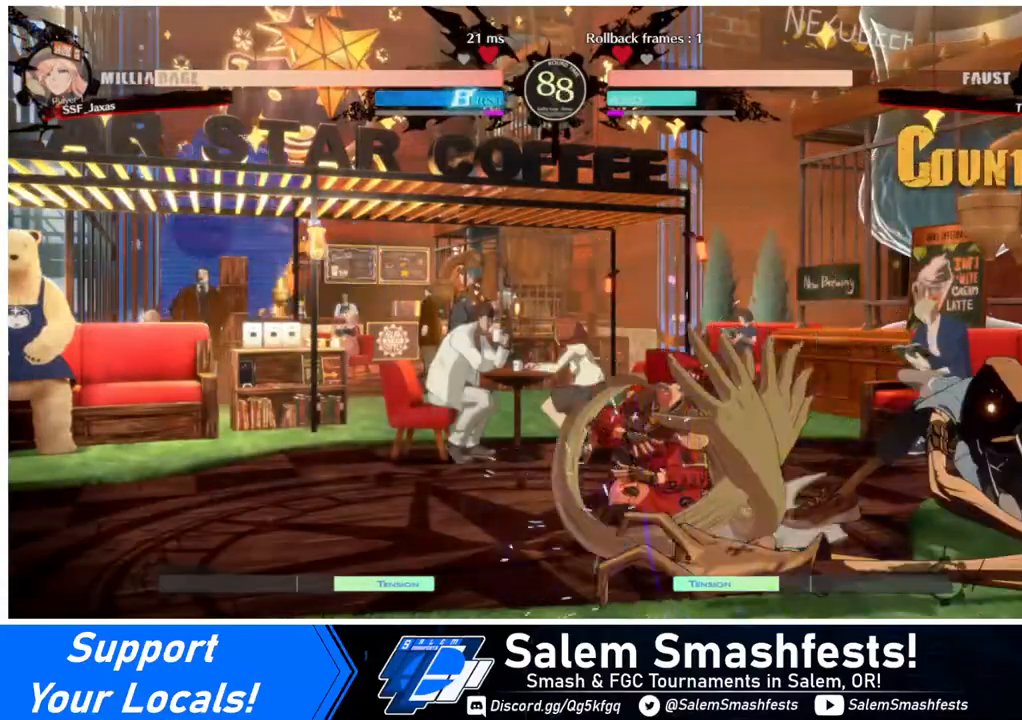
{"buttons": [], "events": [[200, "DPAD_DOWN", "up"], [200, "DPAD_LEFT", "up"], [200, "TRIANGLE", "down"], [320, "TRIANGLE", "up"]]}
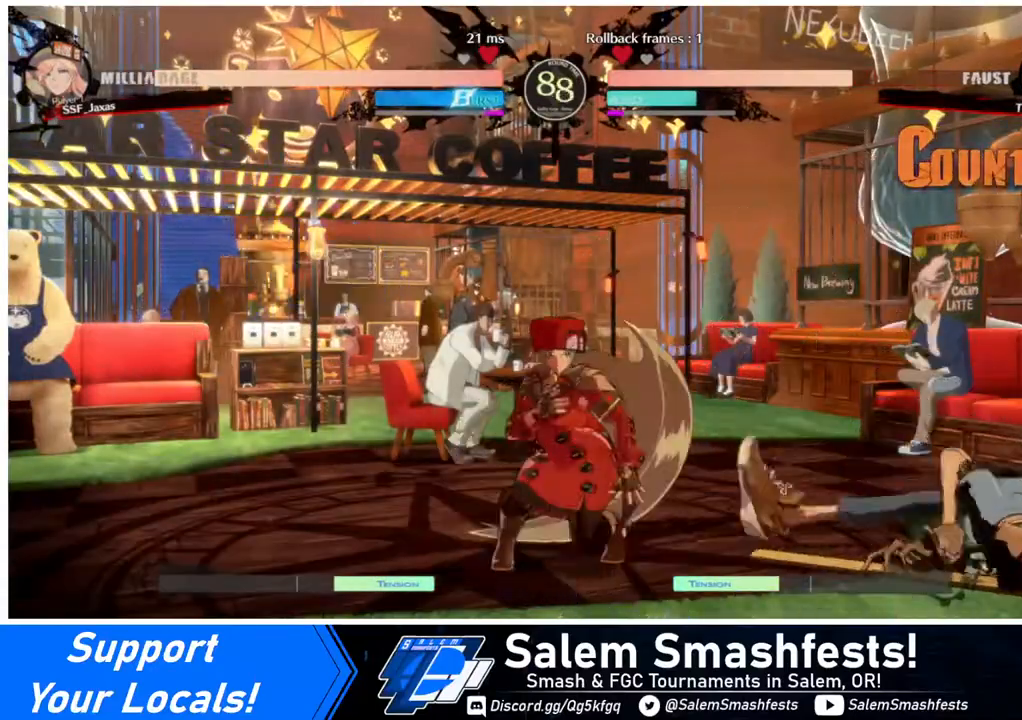
{"buttons": [], "events": [[120, "TRIANGLE", "down"], [200, "TRIANGLE", "up"]]}
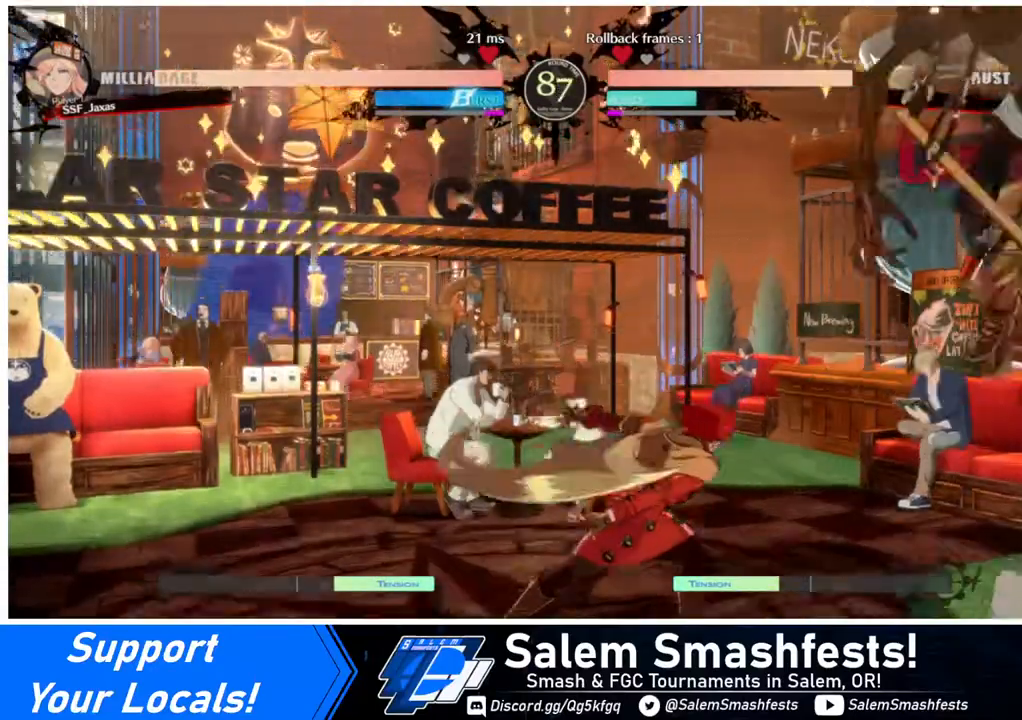
{"buttons": ["DPAD_LEFT"], "events": [[240, "DPAD_RIGHT", "down"], [240, "DPAD_UP", "down"], [320, "DPAD_RIGHT", "up"], [360, "DPAD_LEFT", "down"], [360, "DPAD_UP", "up"]]}
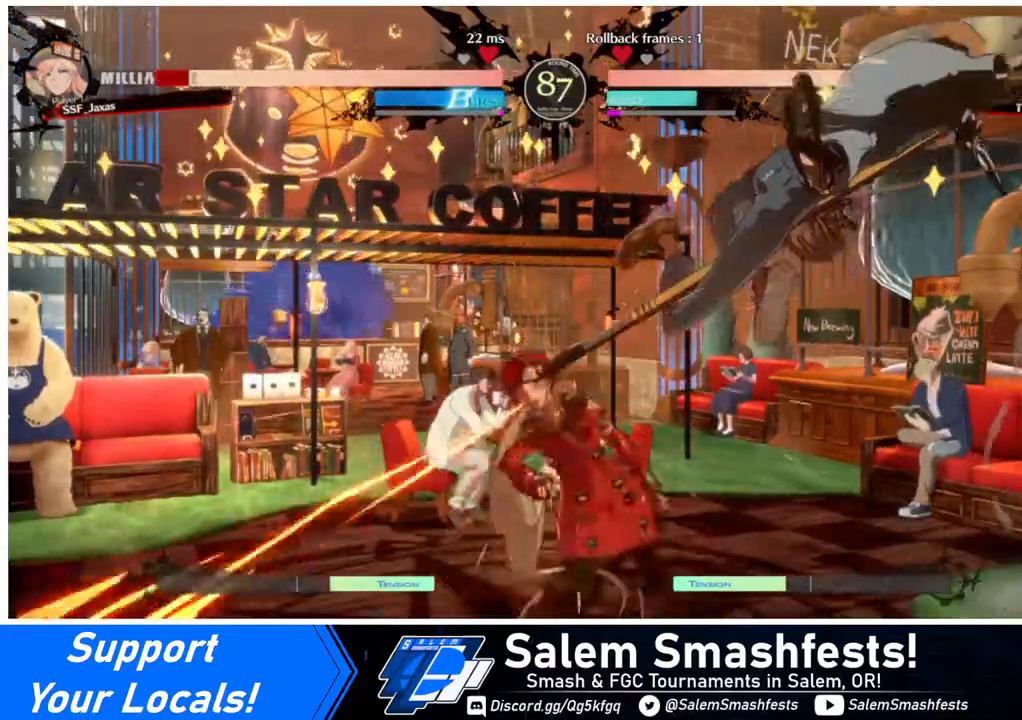
{"buttons": ["DPAD_LEFT"], "events": []}
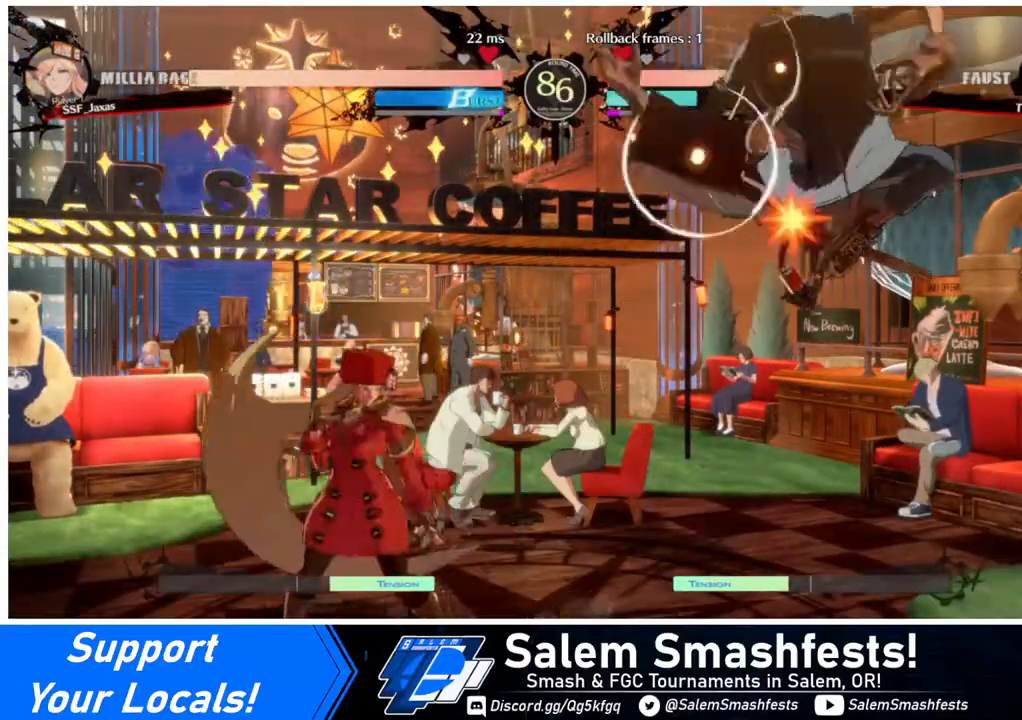
{"buttons": ["R1"], "events": [[40, "DPAD_LEFT", "up"], [40, "DPAD_UP", "down"], [120, "DPAD_RIGHT", "down"], [160, "DPAD_RIGHT", "up"], [160, "DPAD_UP", "up"], [200, "L1", "down"], [280, "L1", "up"], [480, "R1", "down"]]}
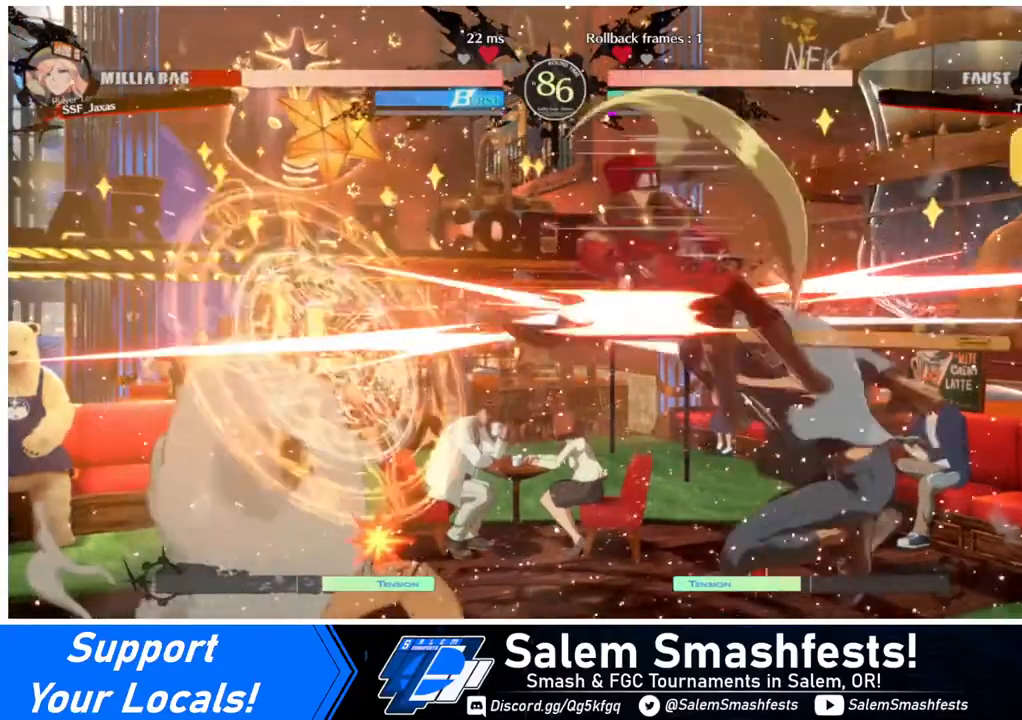
{"buttons": [], "events": [[120, "R1", "up"]]}
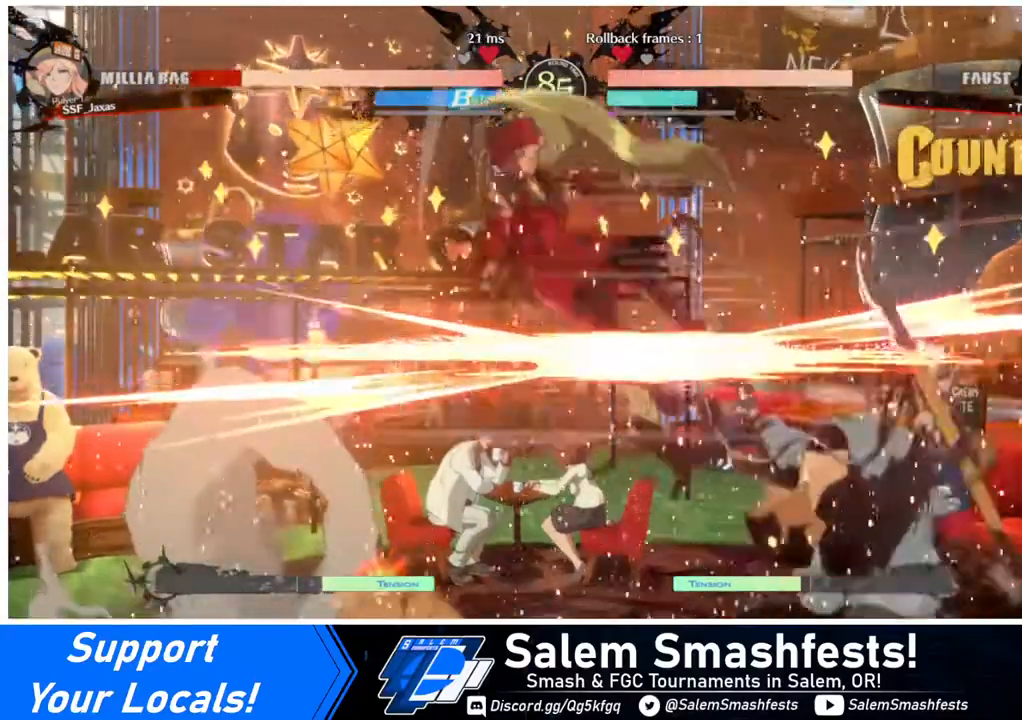
{"buttons": ["SQUARE", "DPAD_LEFT"], "events": [[40, "DPAD_LEFT", "down"], [440, "SQUARE", "down"]]}
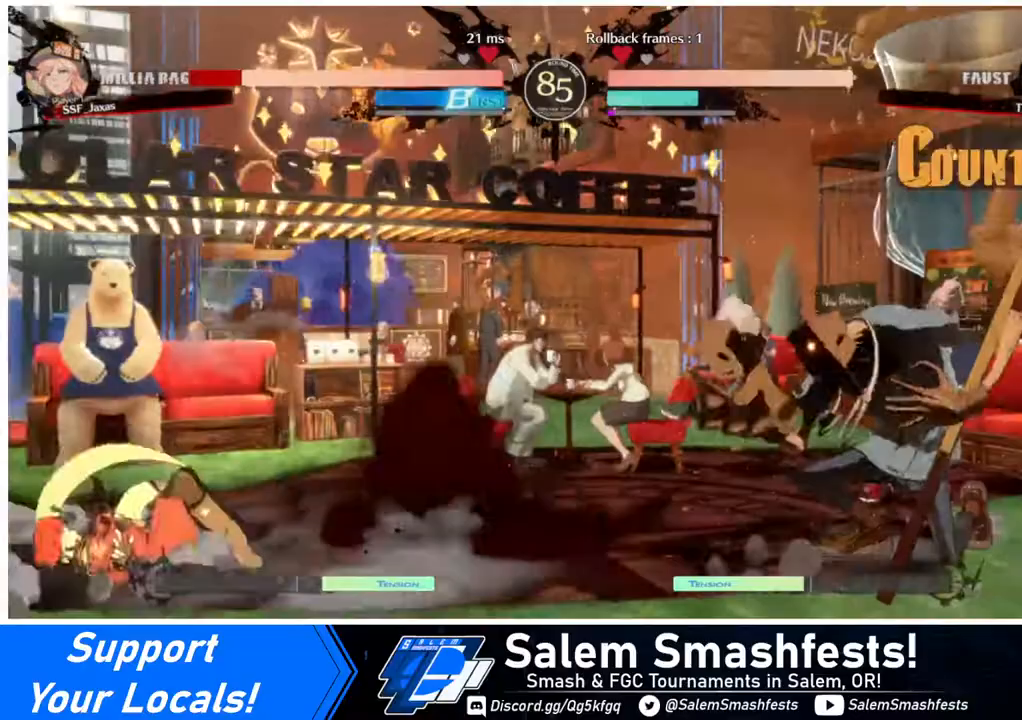
{"buttons": ["DPAD_RIGHT"], "events": [[160, "SQUARE", "up"], [200, "DPAD_LEFT", "up"], [320, "DPAD_RIGHT", "down"], [400, "DPAD_RIGHT", "up"], [480, "DPAD_RIGHT", "down"]]}
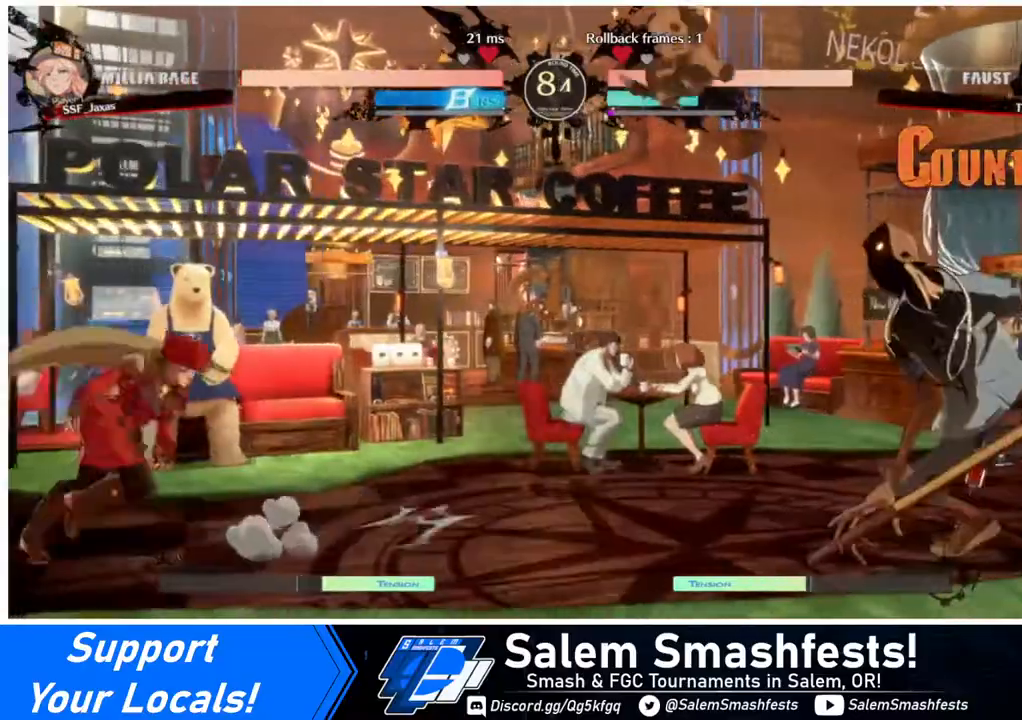
{"buttons": ["DPAD_LEFT"], "events": [[120, "DPAD_RIGHT", "up"], [160, "DPAD_LEFT", "down"], [200, "DPAD_UP", "down"], [320, "DPAD_UP", "up"]]}
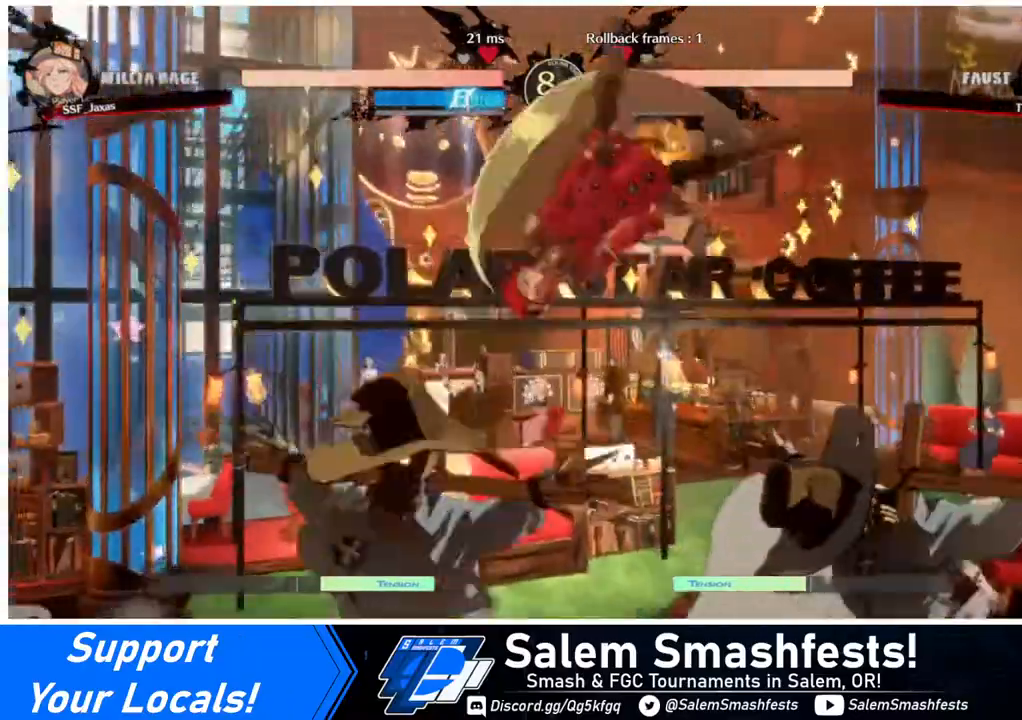
{"buttons": [], "events": [[120, "DPAD_UP", "down"], [280, "DPAD_LEFT", "up"], [280, "DPAD_UP", "up"]]}
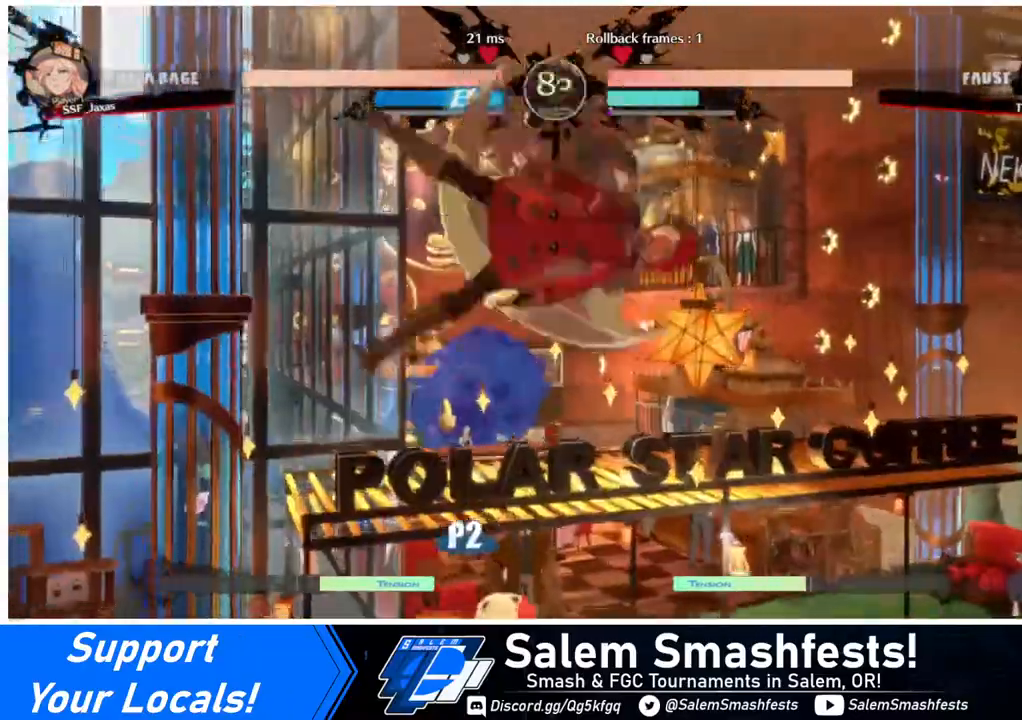
{"buttons": ["DPAD_DOWN"], "events": [[40, "DPAD_RIGHT", "down"], [160, "DPAD_RIGHT", "up"], [160, "SQUARE", "down"], [240, "DPAD_DOWN", "down"], [240, "SQUARE", "up"]]}
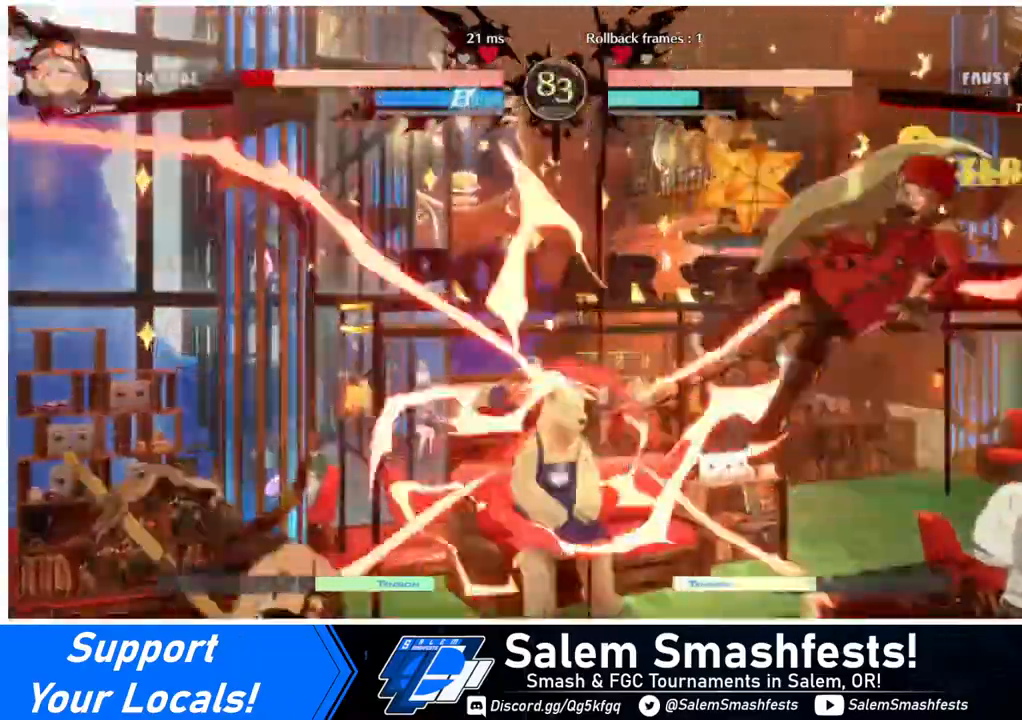
{"buttons": ["DPAD_RIGHT"], "events": [[200, "DPAD_DOWN", "up"], [280, "DPAD_RIGHT", "down"]]}
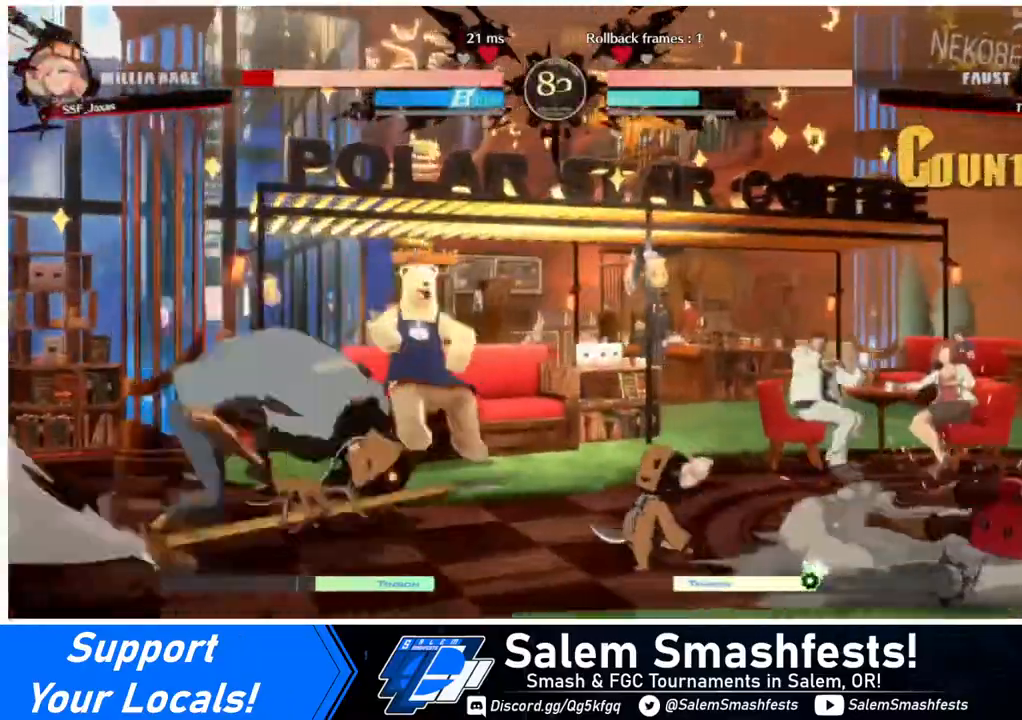
{"buttons": ["DPAD_RIGHT"], "events": []}
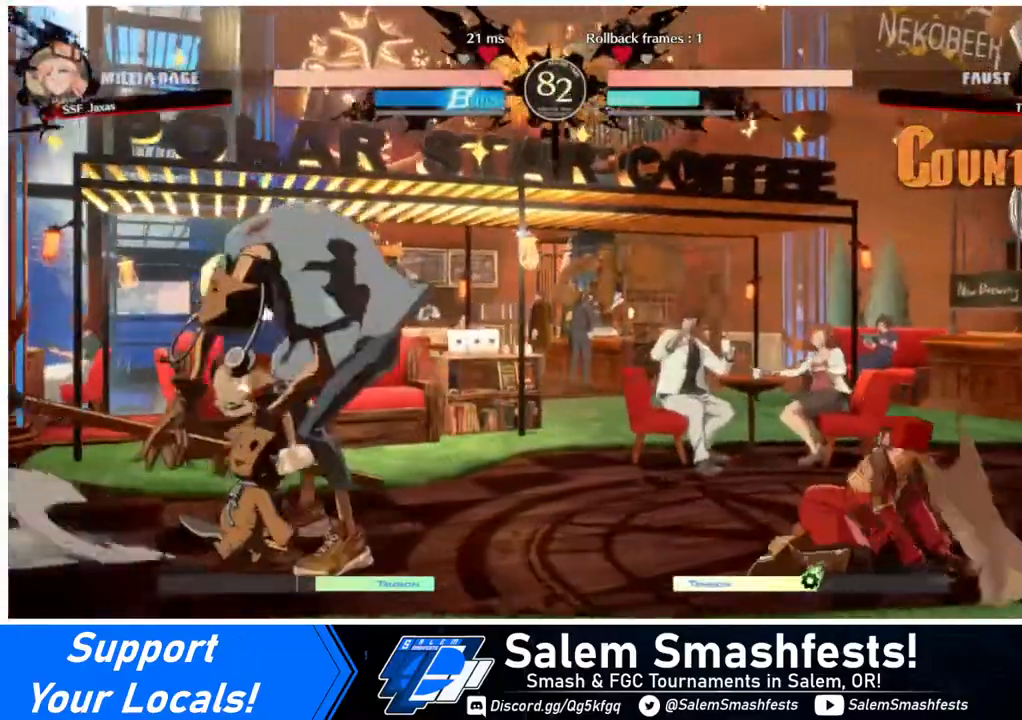
{"buttons": ["DPAD_RIGHT"], "events": [[80, "DPAD_DOWN", "down"], [400, "DPAD_DOWN", "up"]]}
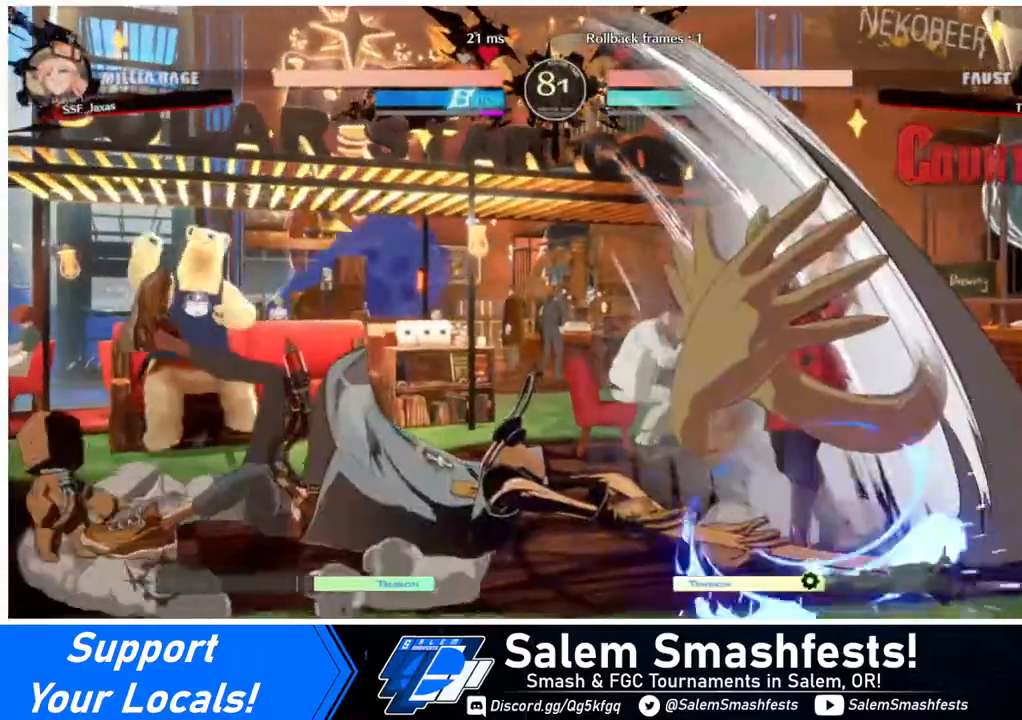
{"buttons": ["DPAD_LEFT"], "events": [[480, "DPAD_LEFT", "down"], [480, "DPAD_RIGHT", "up"]]}